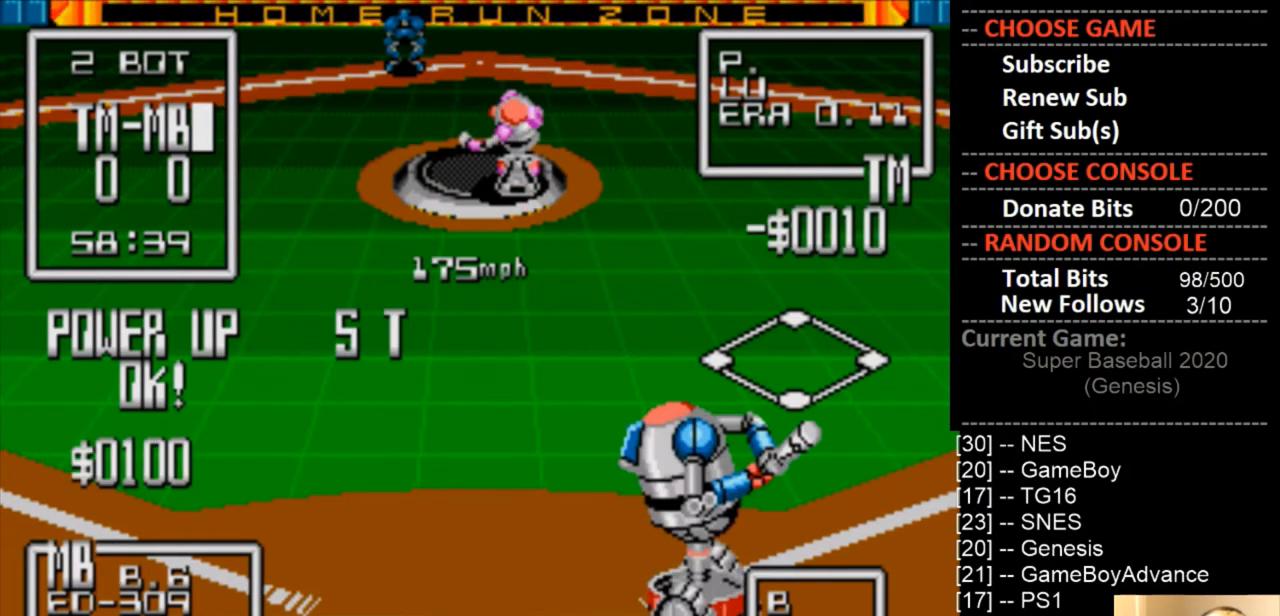
Gameplay with a controller (PlayStation layout); each line is a JSON object with the inputs held at the frame after it. "events" lists button and stick changes between this image and that frame as [ms after this image, input, new state], when the widget could be followed in between. Not read: left_stick right_stick.
{"buttons": ["DPAD_RIGHT"], "events": [[400, "DPAD_RIGHT", "down"]]}
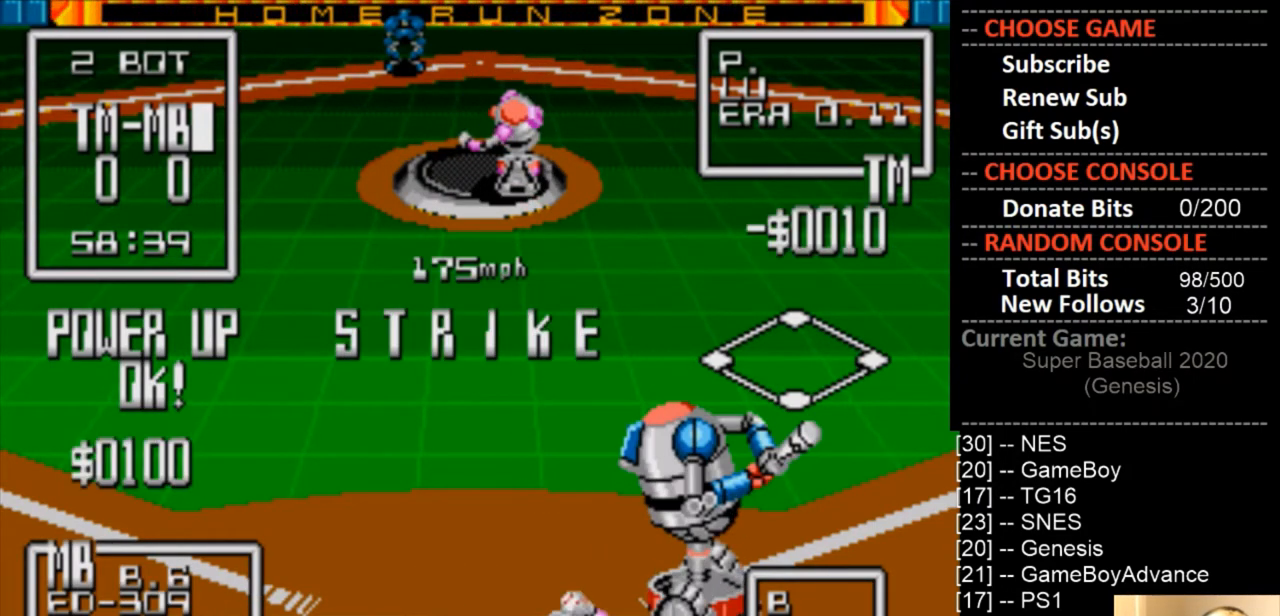
{"buttons": [], "events": [[333, "DPAD_RIGHT", "up"]]}
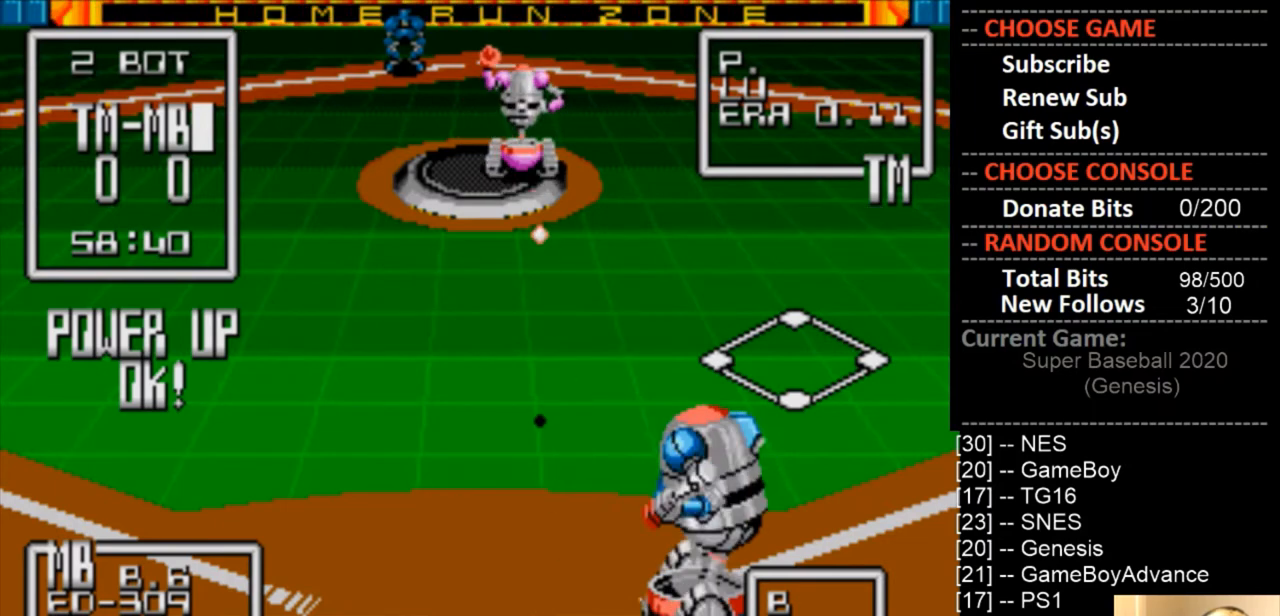
{"buttons": ["DPAD_DOWN"], "events": [[33, "DPAD_DOWN", "down"]]}
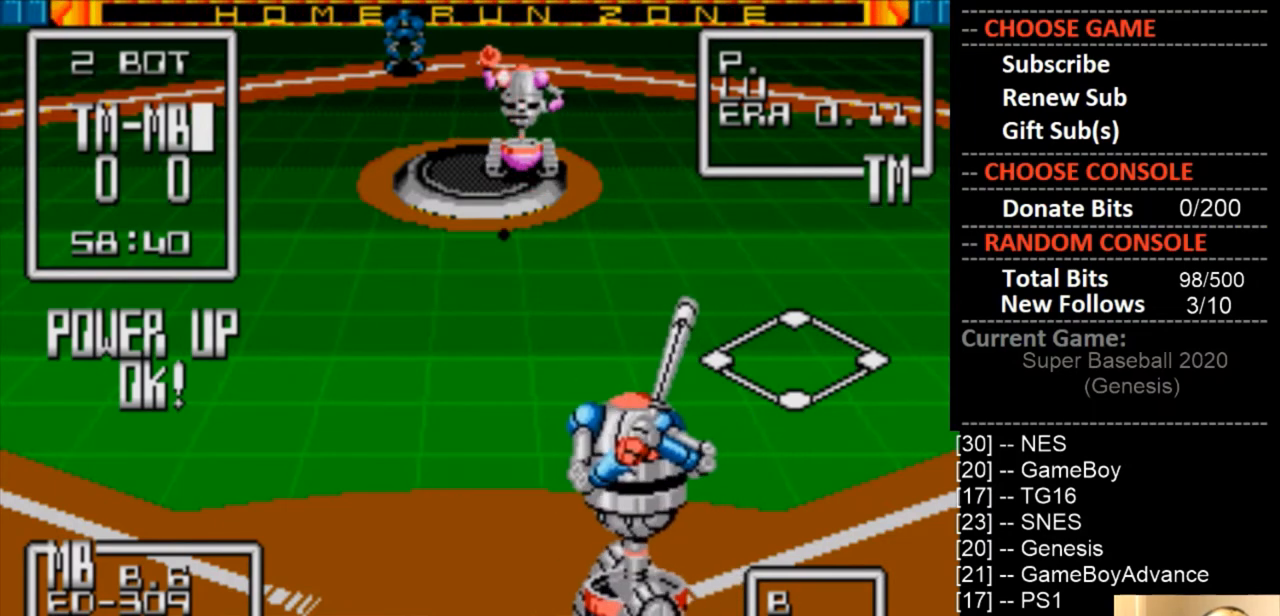
{"buttons": ["CIRCLE", "DPAD_DOWN"], "events": [[433, "CIRCLE", "down"]]}
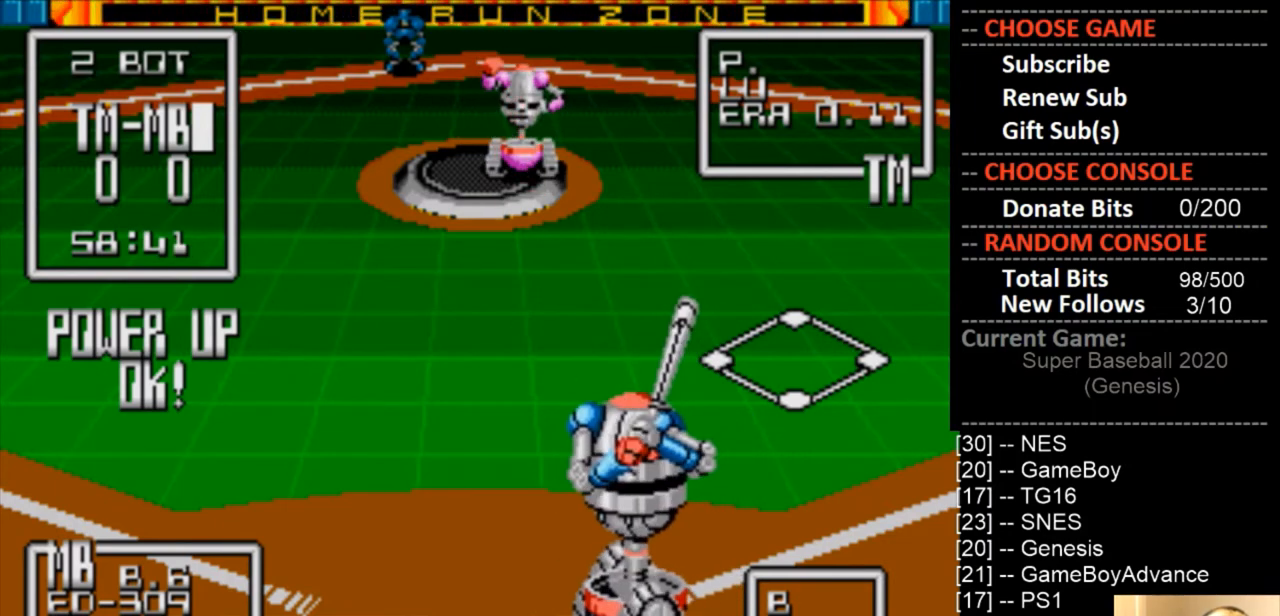
{"buttons": ["DPAD_DOWN"], "events": [[100, "CIRCLE", "up"]]}
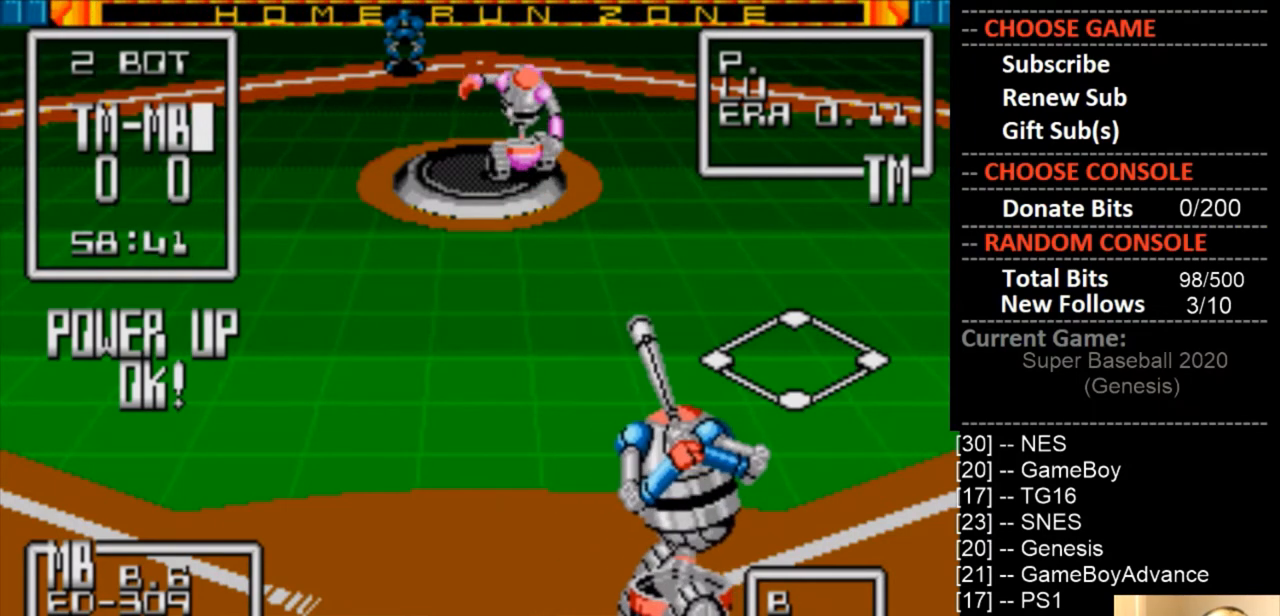
{"buttons": ["DPAD_DOWN"], "events": []}
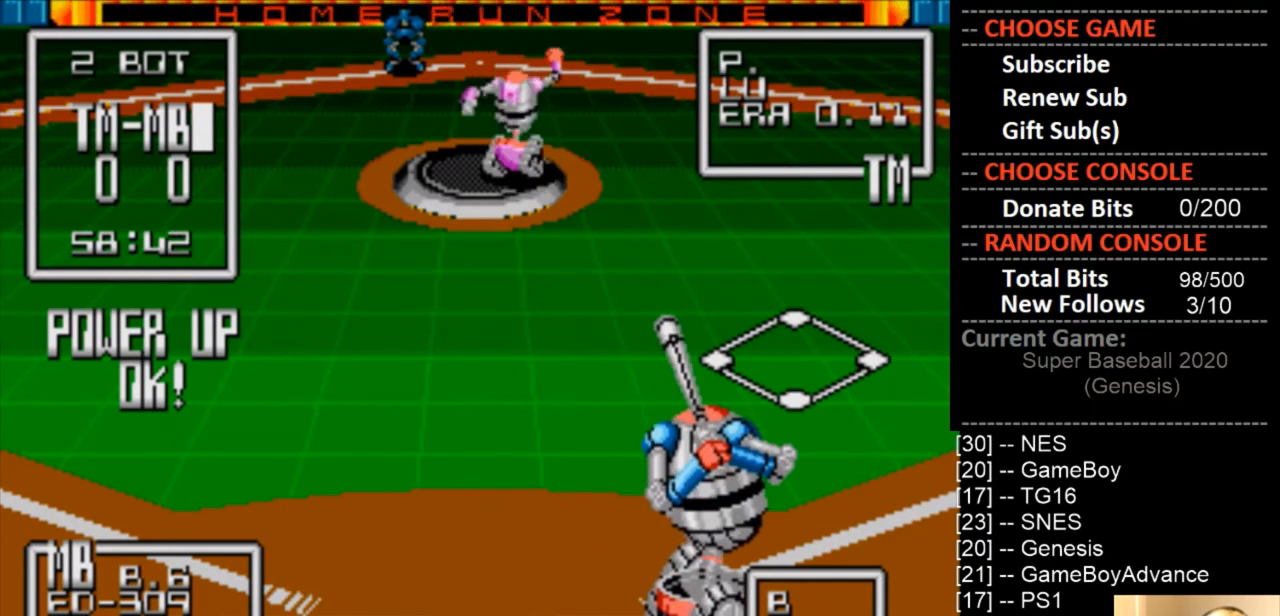
{"buttons": ["DPAD_DOWN", "DPAD_LEFT"], "events": [[133, "DPAD_LEFT", "down"]]}
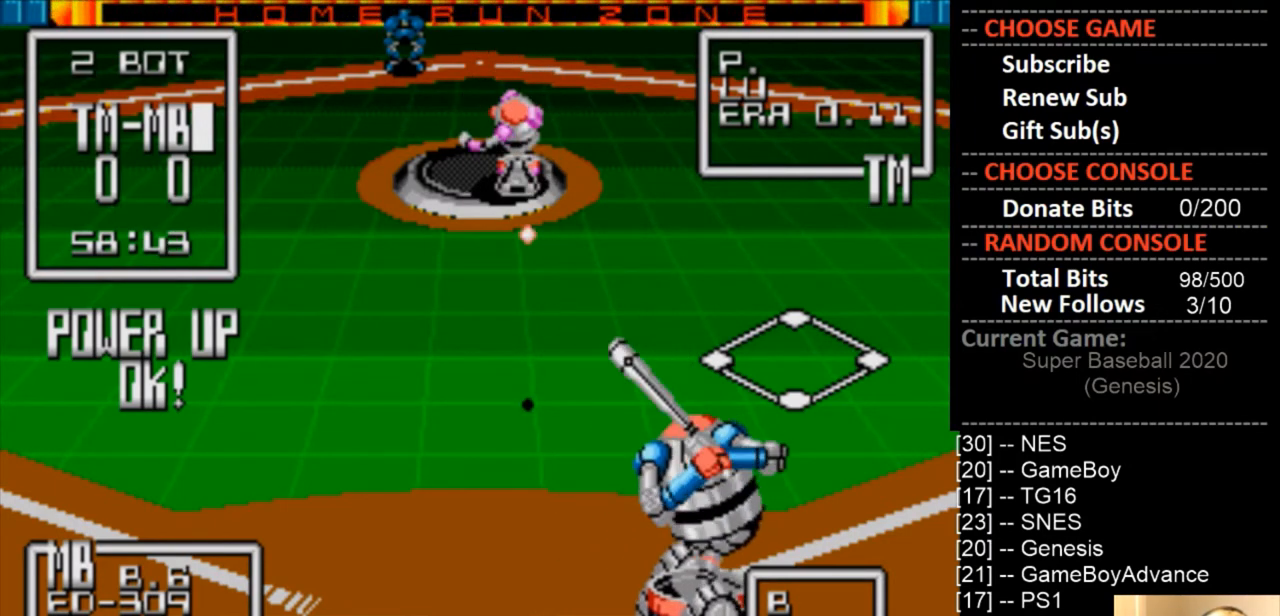
{"buttons": [], "events": [[333, "DPAD_LEFT", "up"], [367, "DPAD_DOWN", "up"]]}
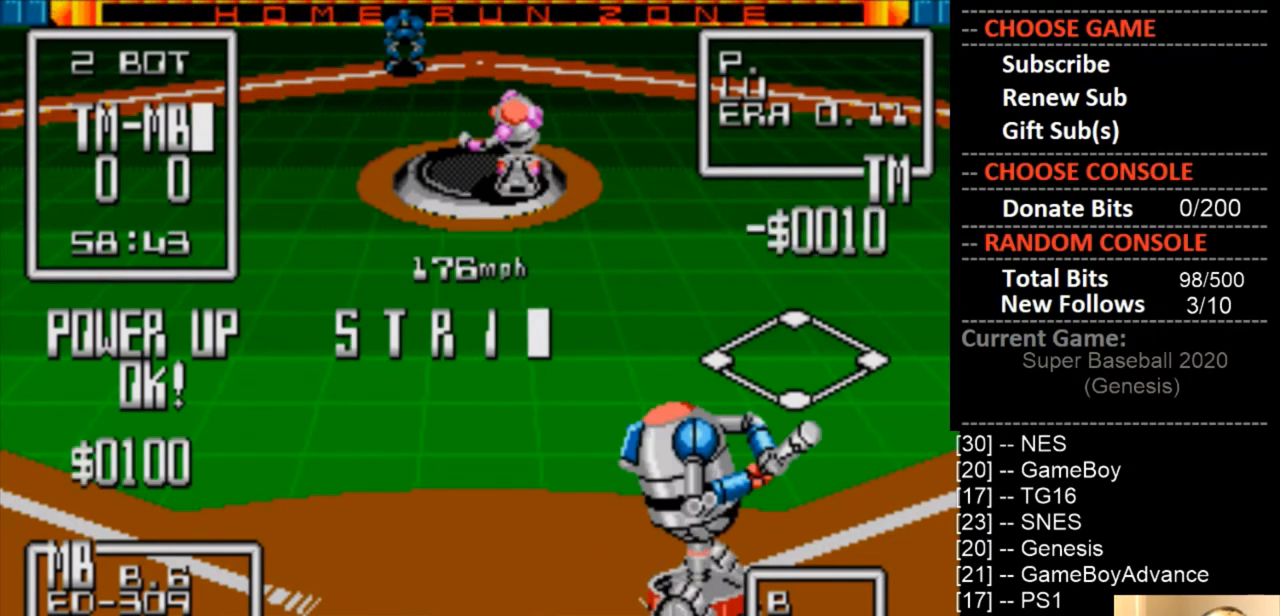
{"buttons": ["DPAD_RIGHT"], "events": [[367, "DPAD_RIGHT", "down"]]}
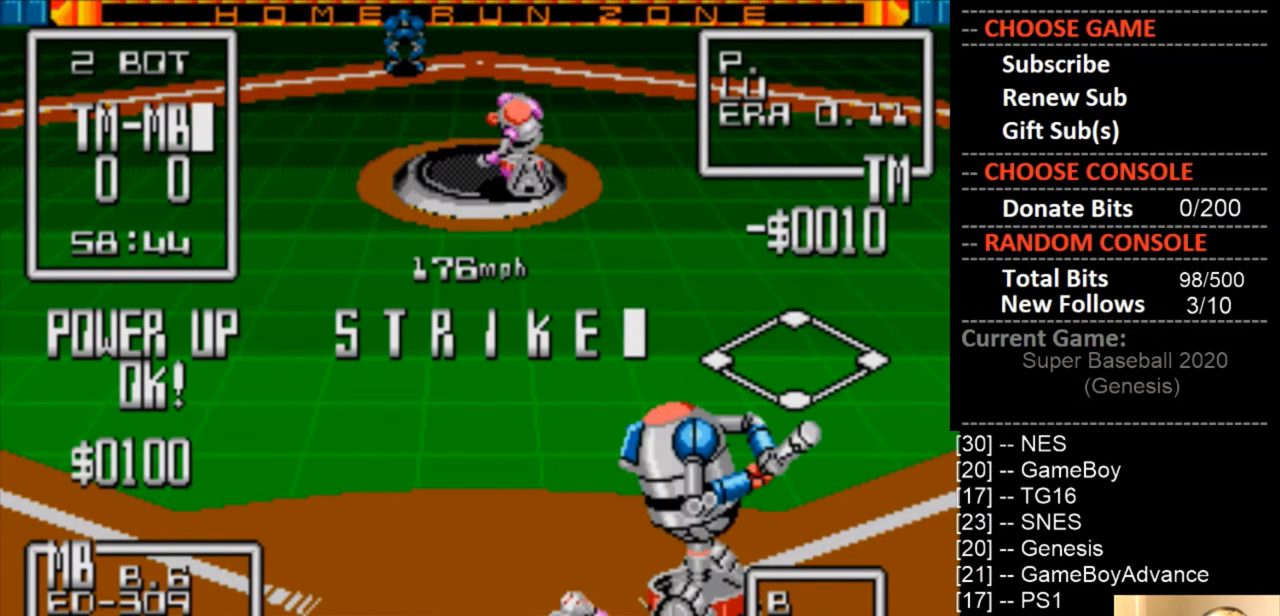
{"buttons": [], "events": [[333, "DPAD_RIGHT", "up"]]}
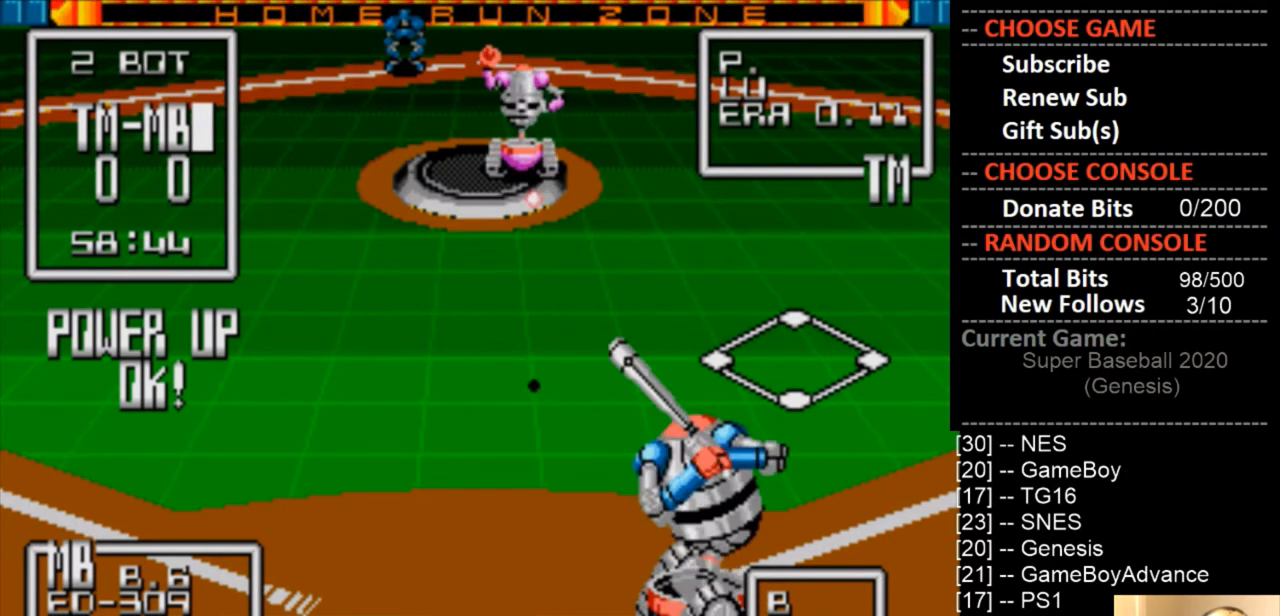
{"buttons": ["DPAD_DOWN"], "events": [[67, "DPAD_DOWN", "down"]]}
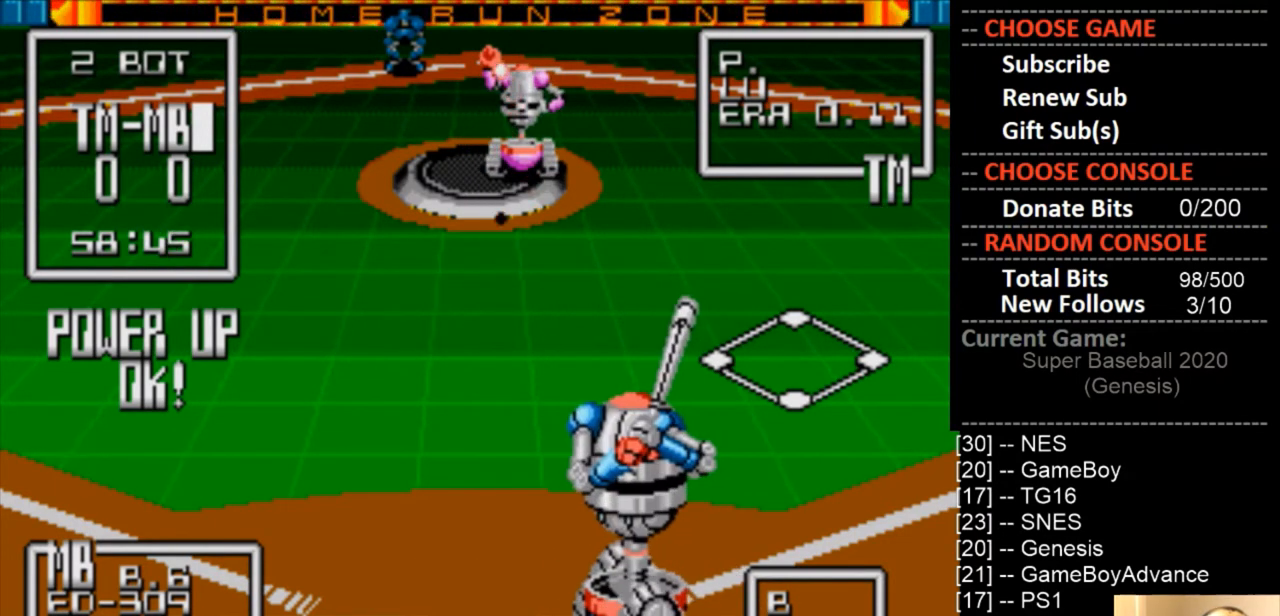
{"buttons": ["DPAD_DOWN"], "events": []}
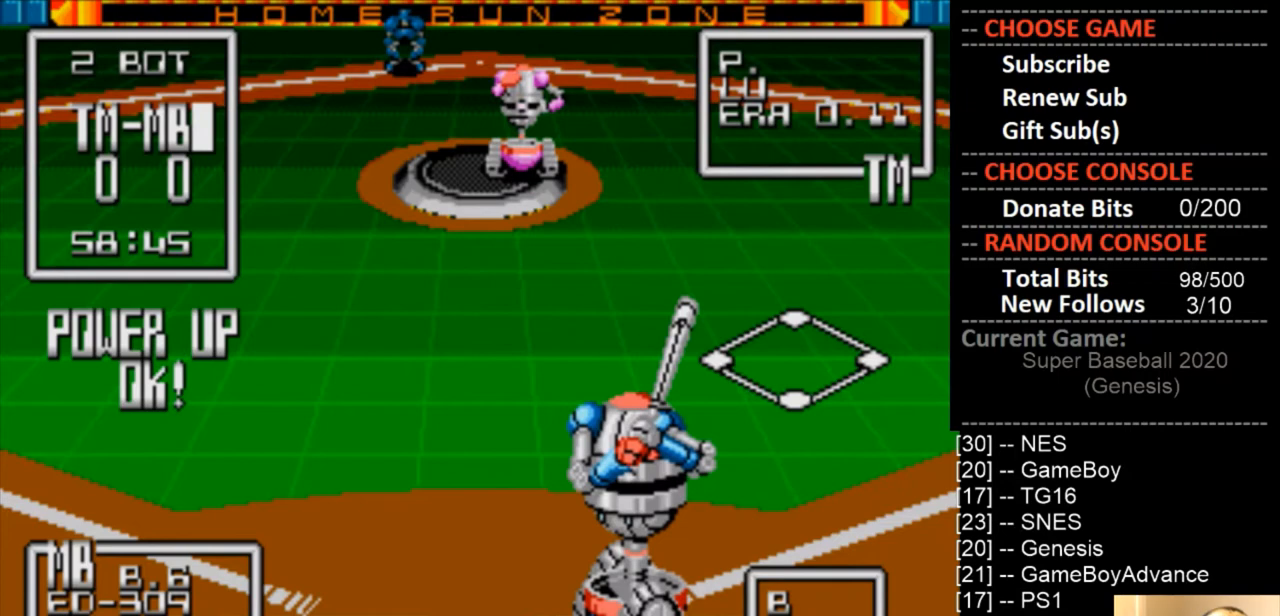
{"buttons": ["DPAD_DOWN"], "events": [[100, "CIRCLE", "down"], [233, "CIRCLE", "up"]]}
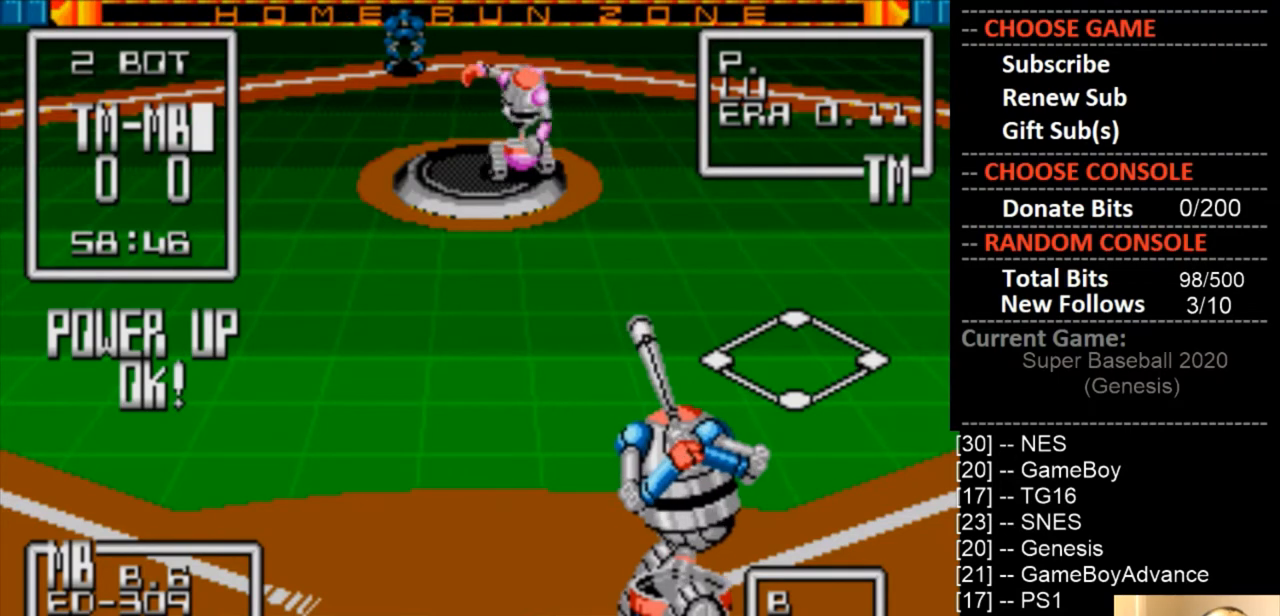
{"buttons": ["DPAD_DOWN"], "events": []}
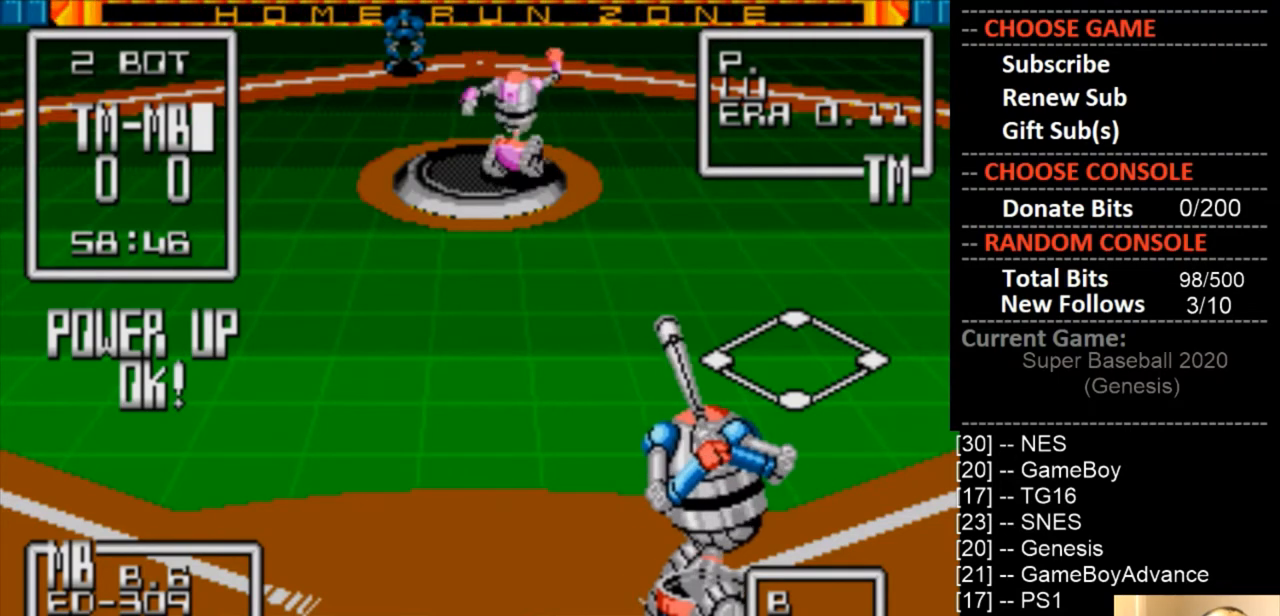
{"buttons": ["DPAD_DOWN", "DPAD_LEFT"], "events": [[200, "DPAD_LEFT", "down"]]}
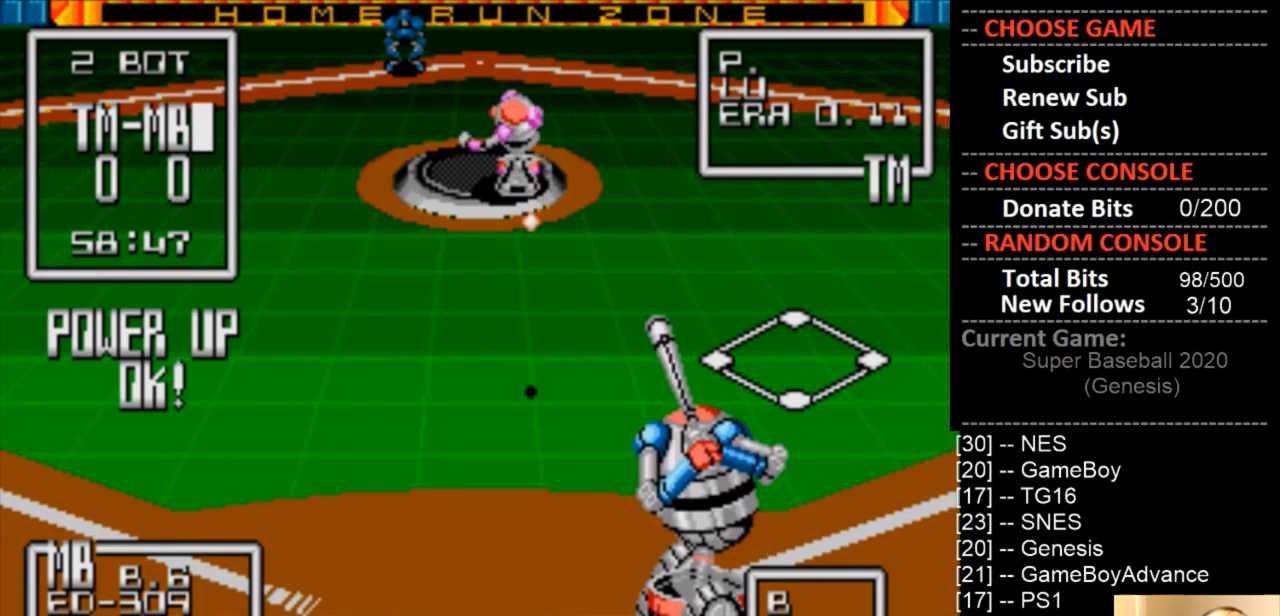
{"buttons": [], "events": [[400, "DPAD_DOWN", "up"], [400, "DPAD_LEFT", "up"]]}
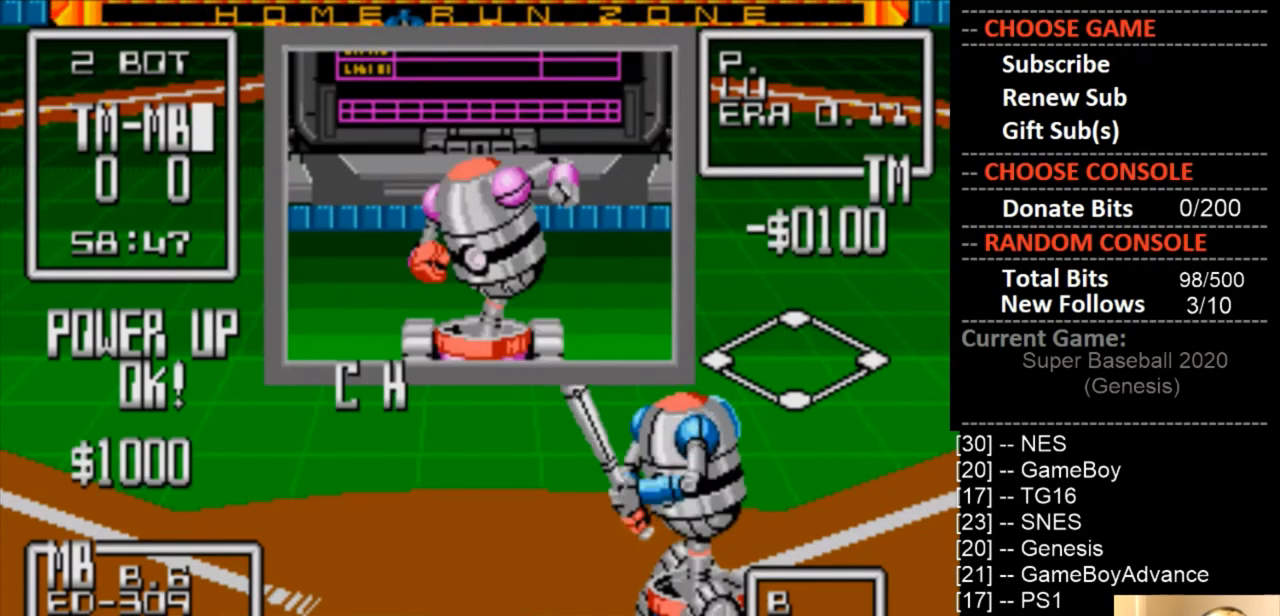
{"buttons": [], "events": []}
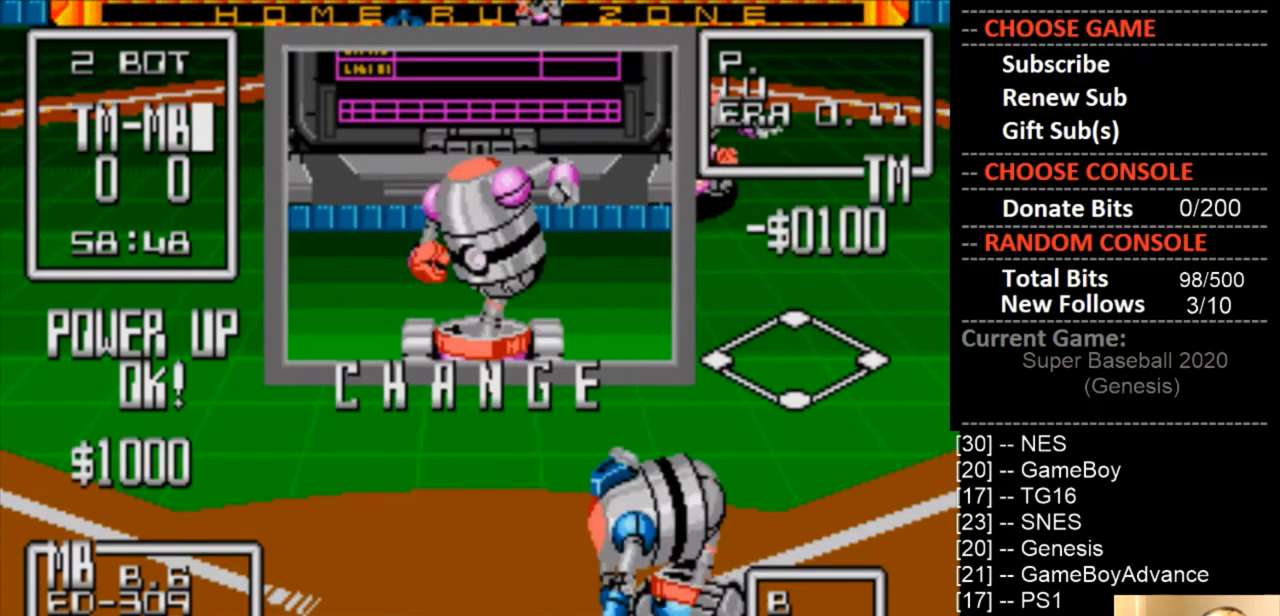
{"buttons": [], "events": [[300, "CIRCLE", "down"], [467, "CIRCLE", "up"]]}
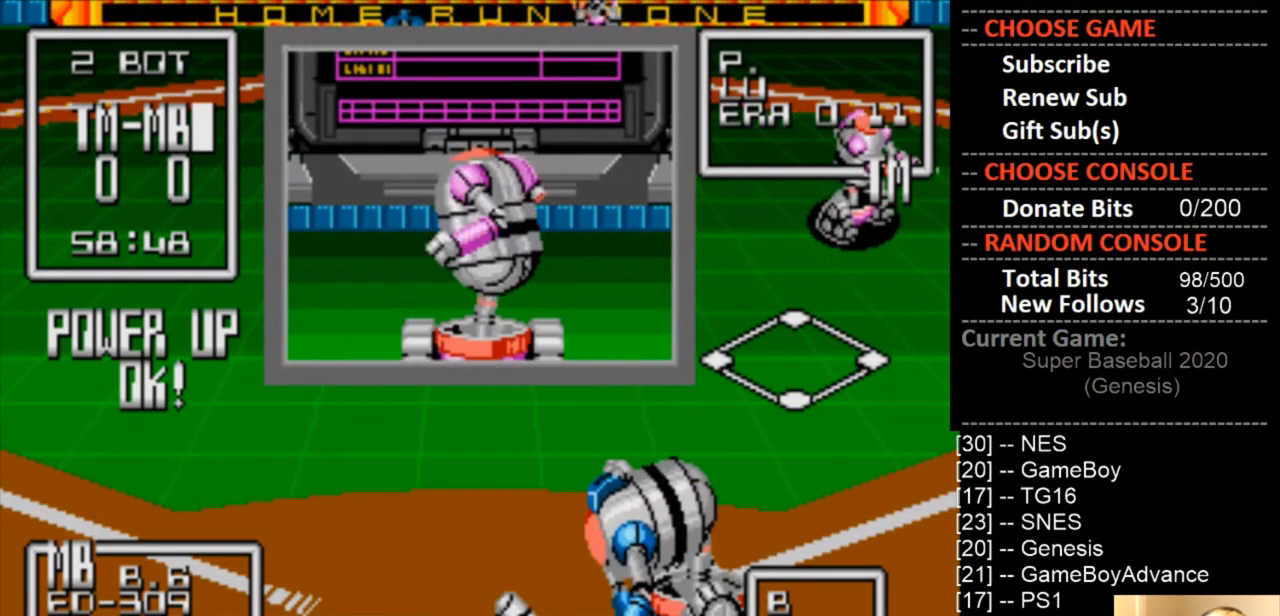
{"buttons": [], "events": [[333, "CIRCLE", "down"], [467, "CIRCLE", "up"]]}
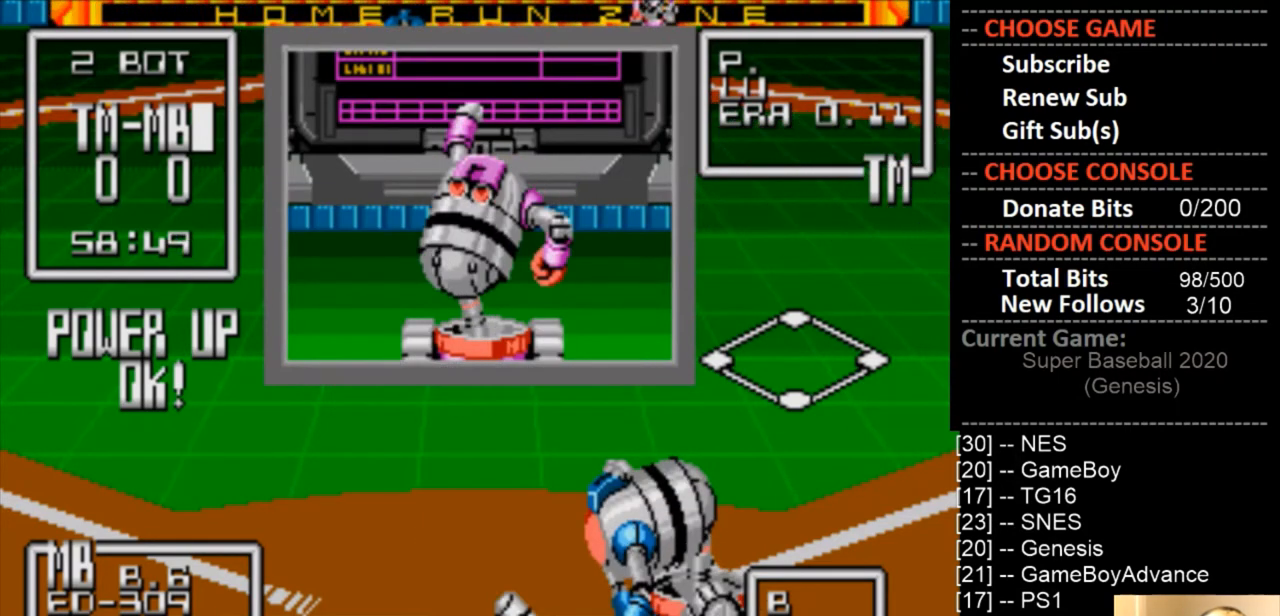
{"buttons": [], "events": [[200, "CIRCLE", "down"], [333, "CIRCLE", "up"]]}
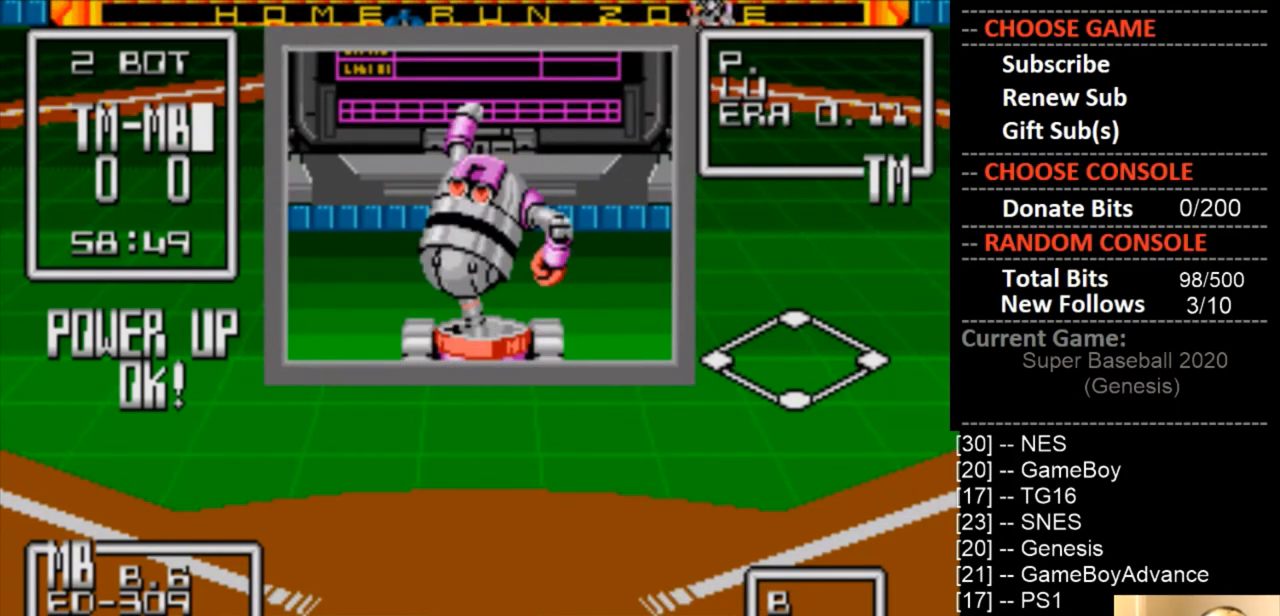
{"buttons": [], "events": [[100, "CIRCLE", "down"], [267, "CIRCLE", "up"]]}
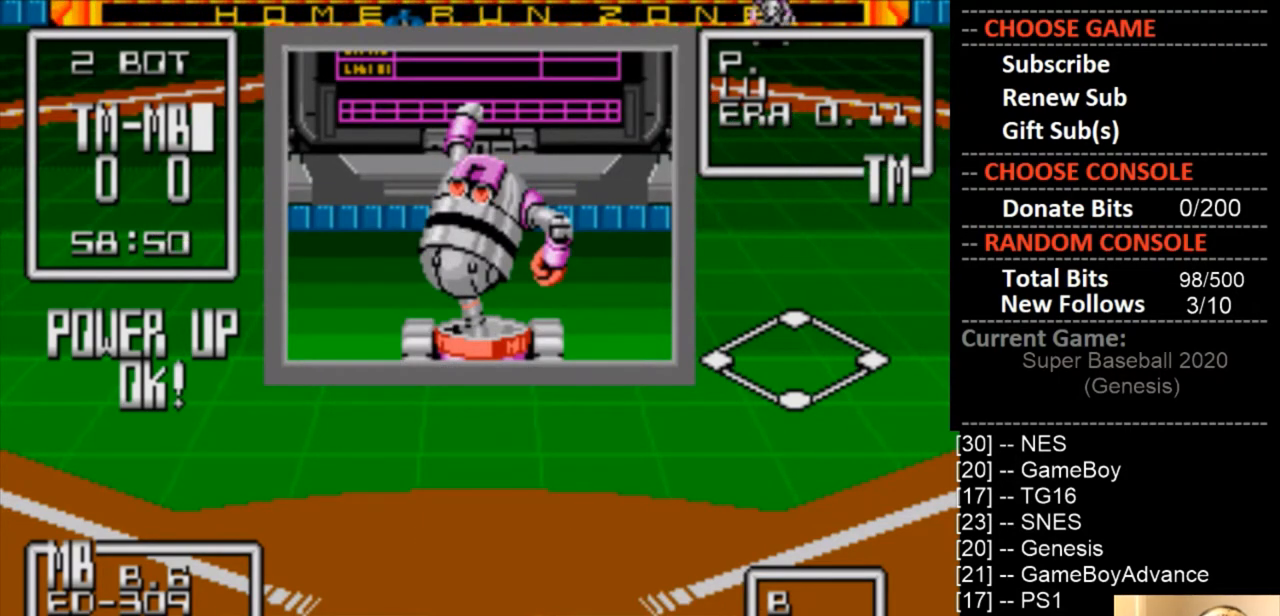
{"buttons": ["CIRCLE"], "events": [[33, "CIRCLE", "down"], [167, "CIRCLE", "up"], [467, "CIRCLE", "down"]]}
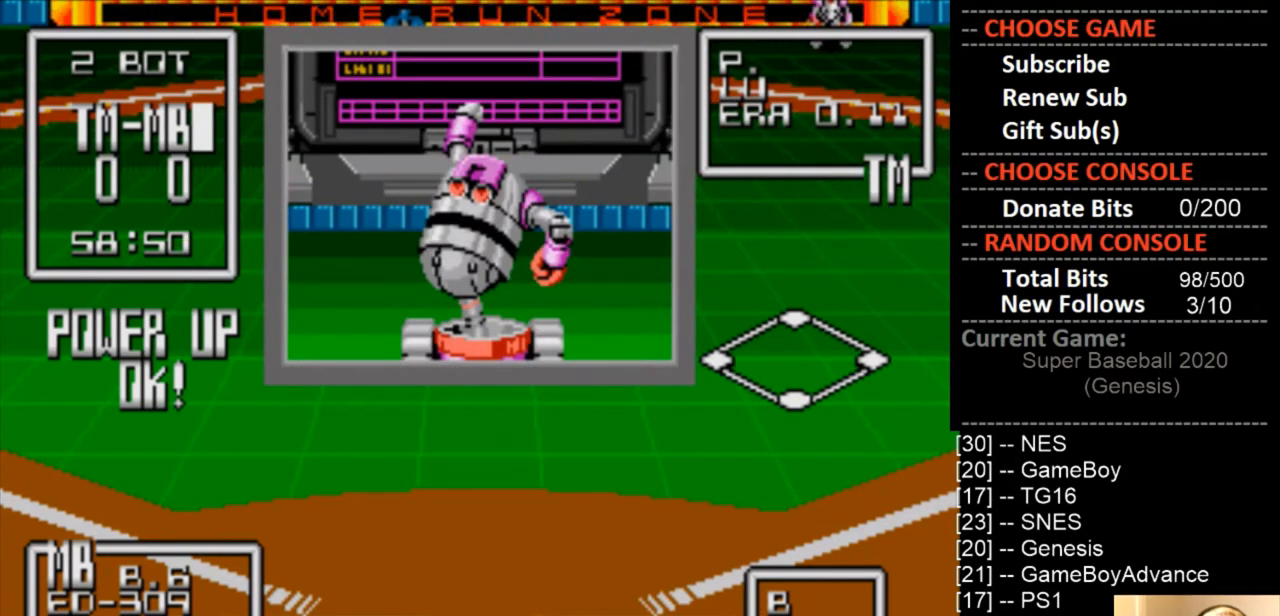
{"buttons": [], "events": [[100, "CIRCLE", "up"], [333, "CIRCLE", "down"], [467, "CIRCLE", "up"]]}
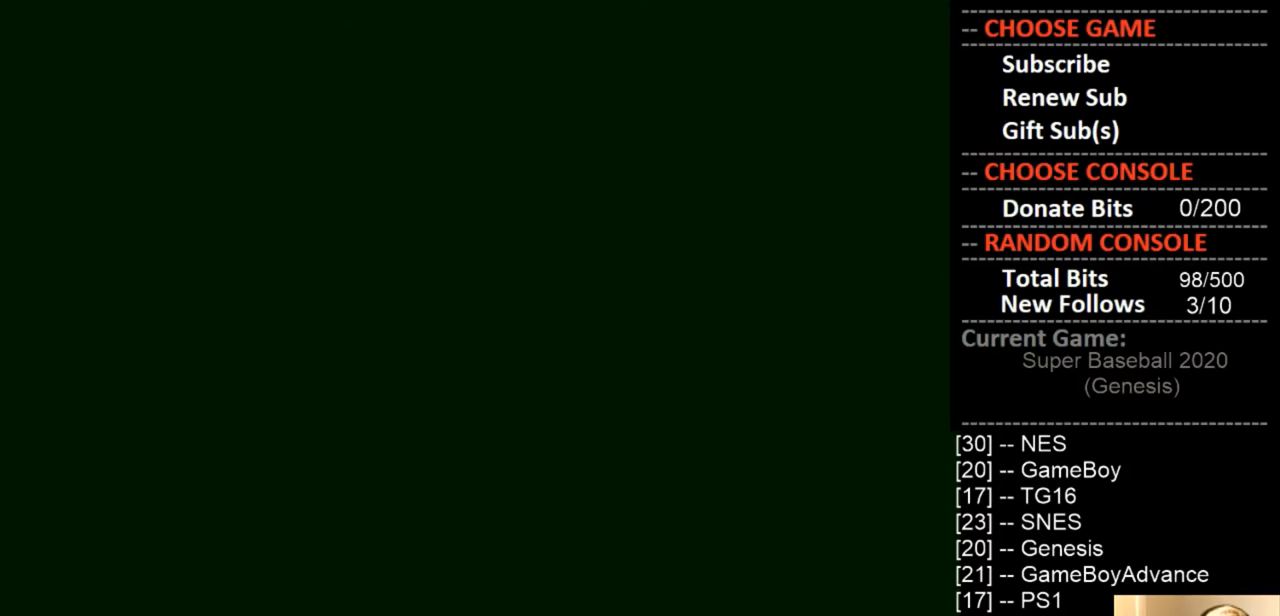
{"buttons": [], "events": []}
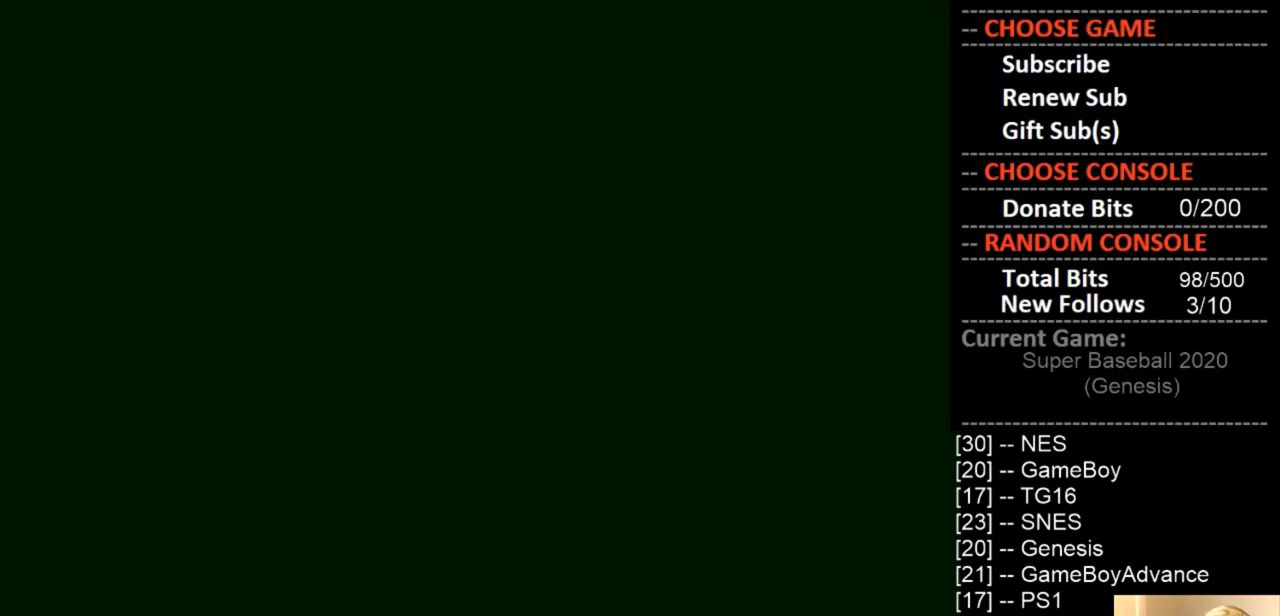
{"buttons": [], "events": [[300, "CIRCLE", "down"], [467, "CIRCLE", "up"]]}
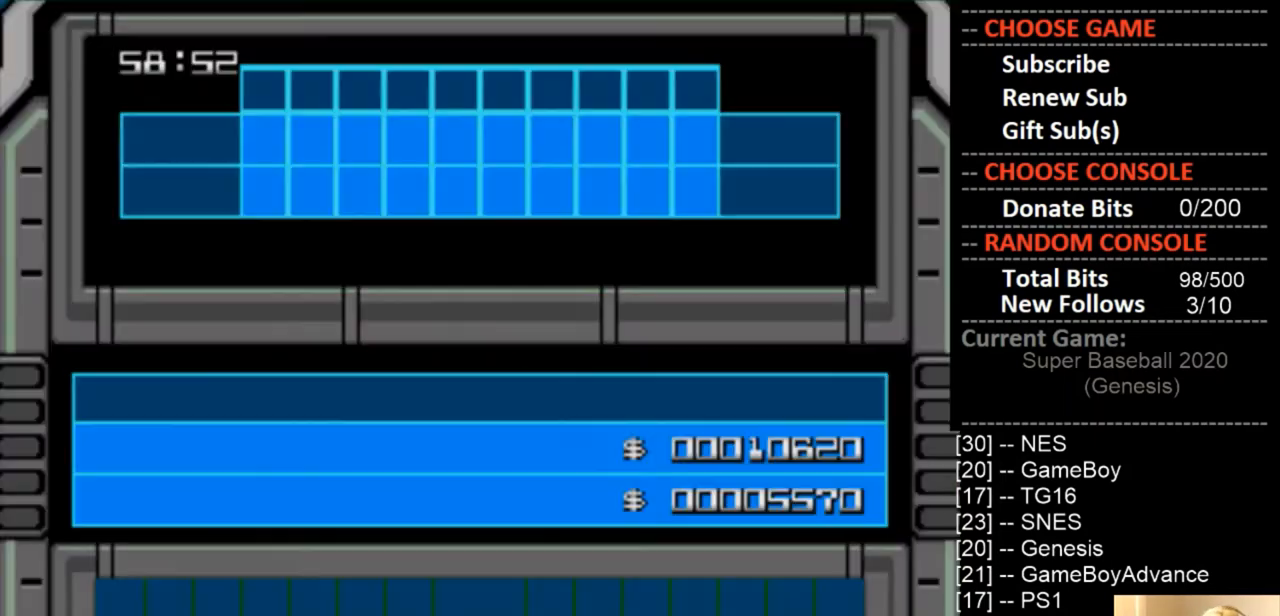
{"buttons": [], "events": [[267, "CIRCLE", "down"], [400, "CIRCLE", "up"]]}
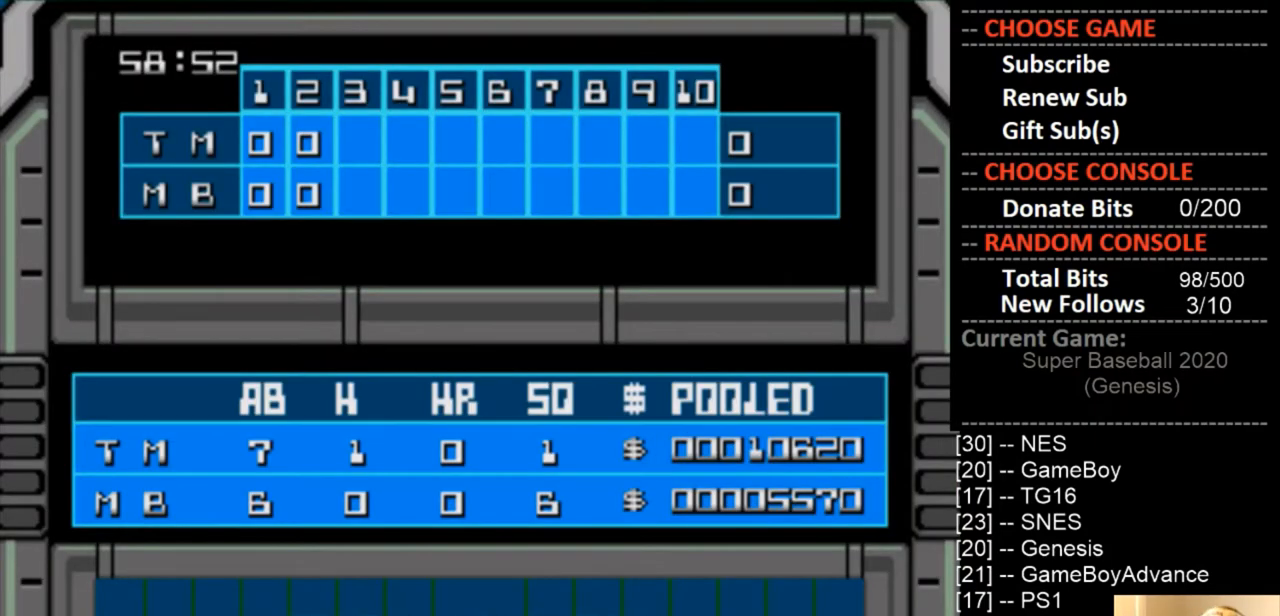
{"buttons": [], "events": [[300, "CIRCLE", "down"], [433, "CIRCLE", "up"]]}
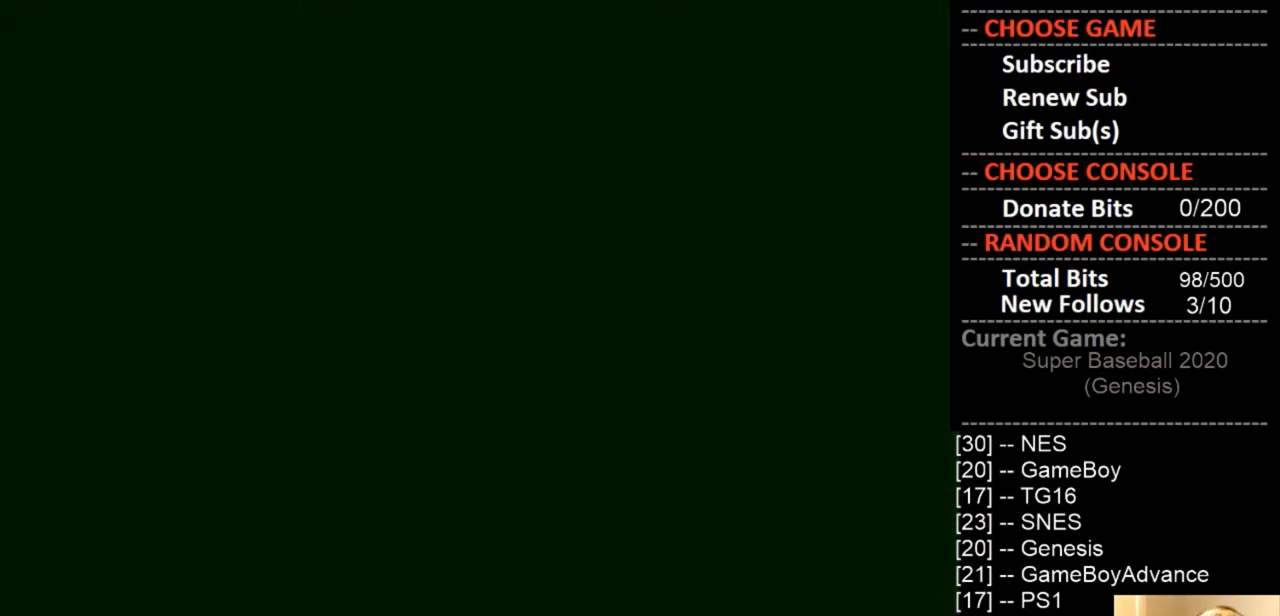
{"buttons": [], "events": []}
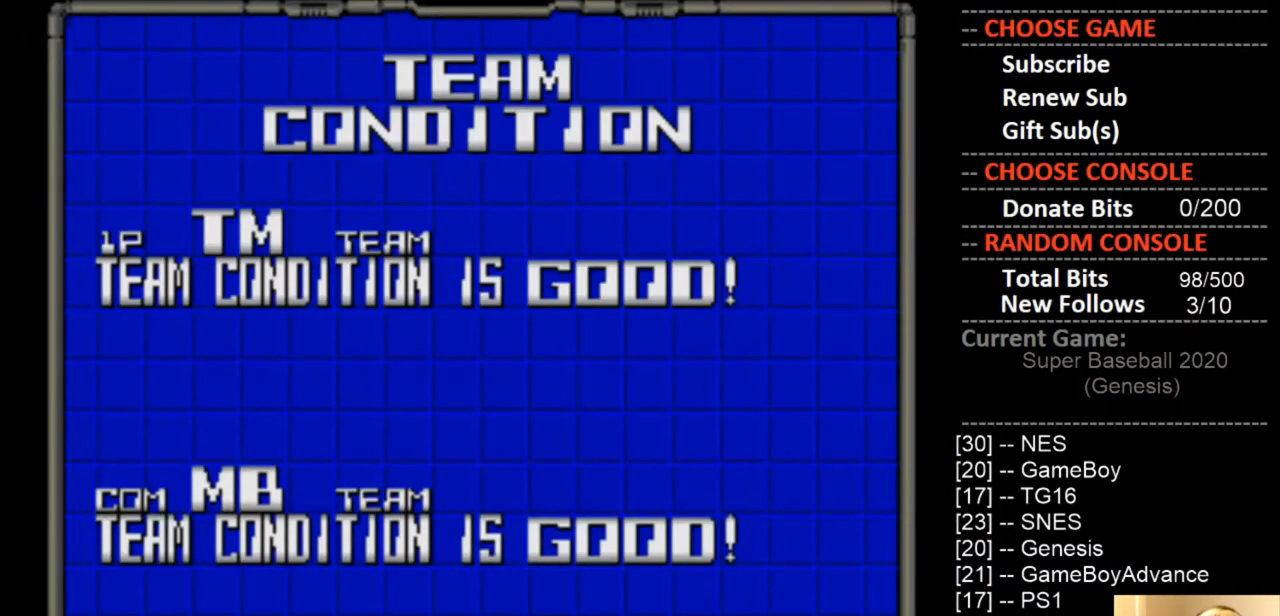
{"buttons": [], "events": [[67, "CIRCLE", "down"], [267, "CIRCLE", "up"]]}
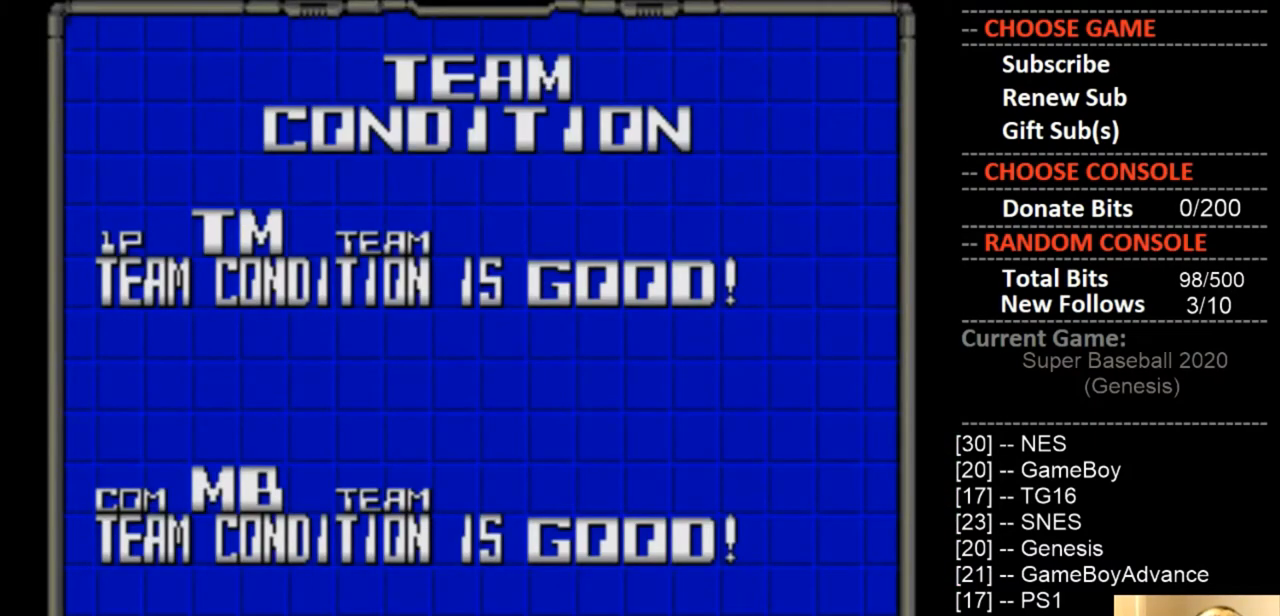
{"buttons": [], "events": [[33, "CIRCLE", "down"], [167, "CIRCLE", "up"]]}